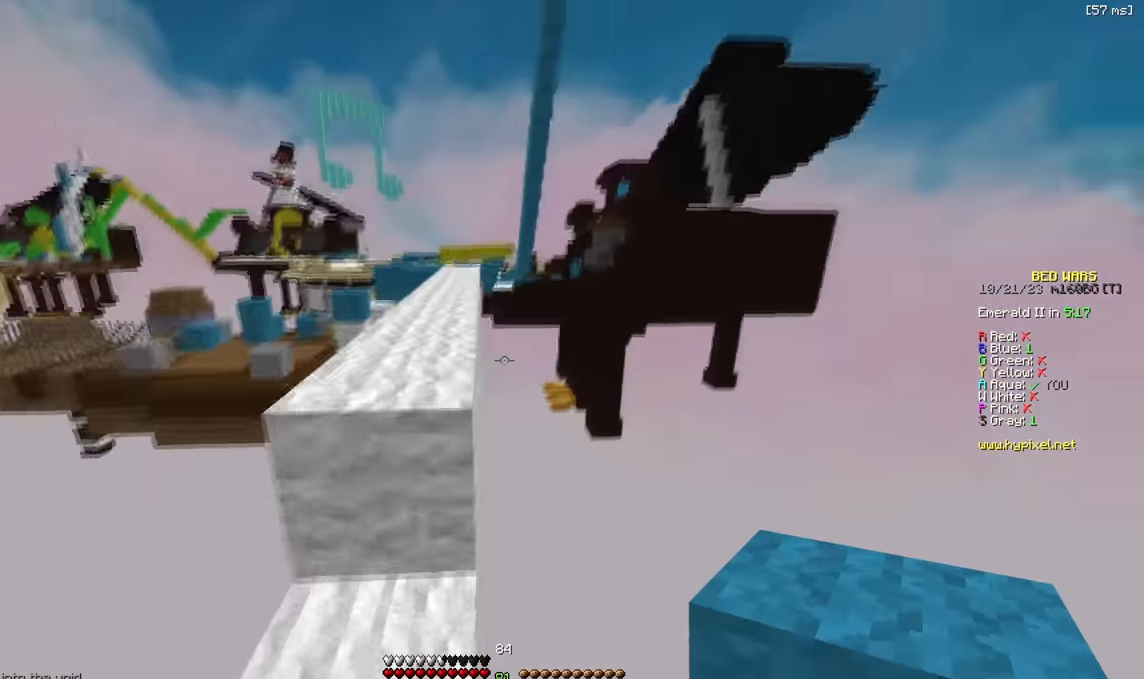
Gameplay with keyboard; each line is a JSON object with the keys held at the frame after it. "events" lists presses ("down") and releases ("up") of "a", "d", "s" and "w" between this image and that frame as [ms after this image, input, new state], when the widget could be followed in between. No other keys are recorded. Mouse input is not recorded.
{"keys": ["w"], "events": []}
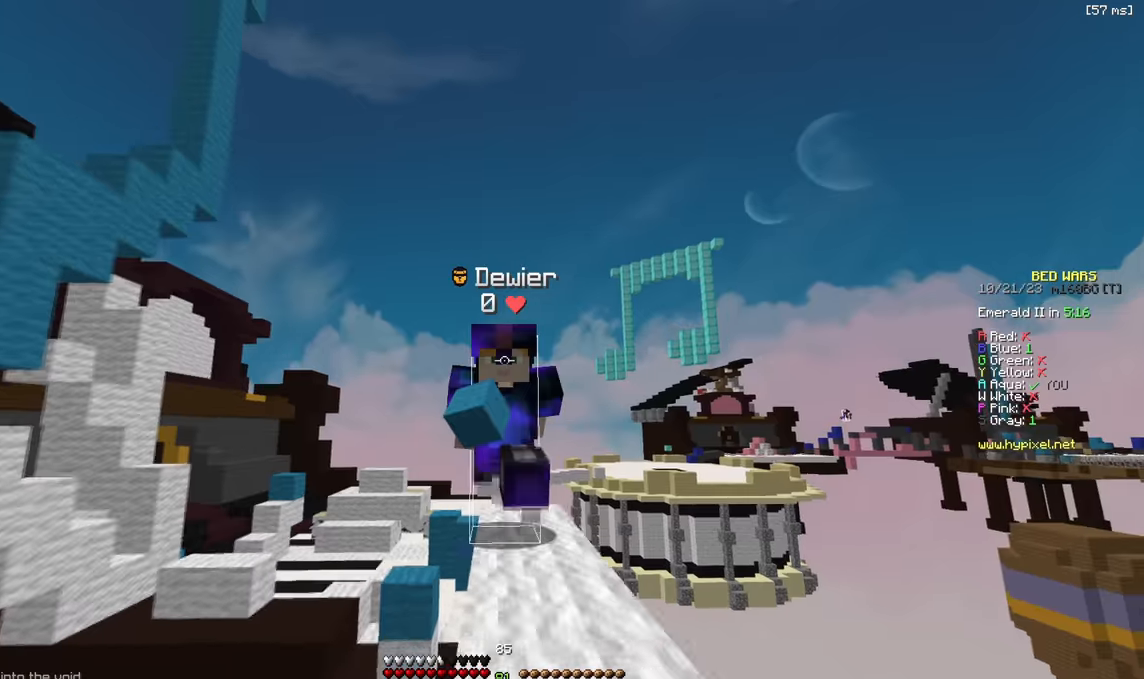
{"keys": ["w"]}
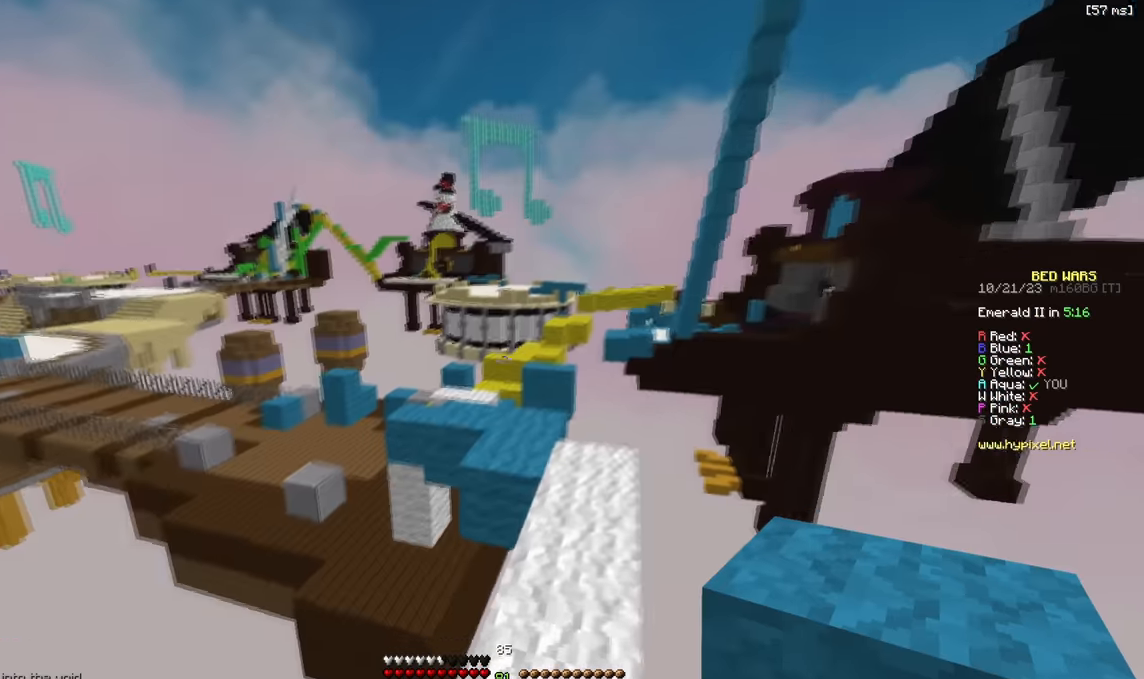
{"keys": ["w"], "events": []}
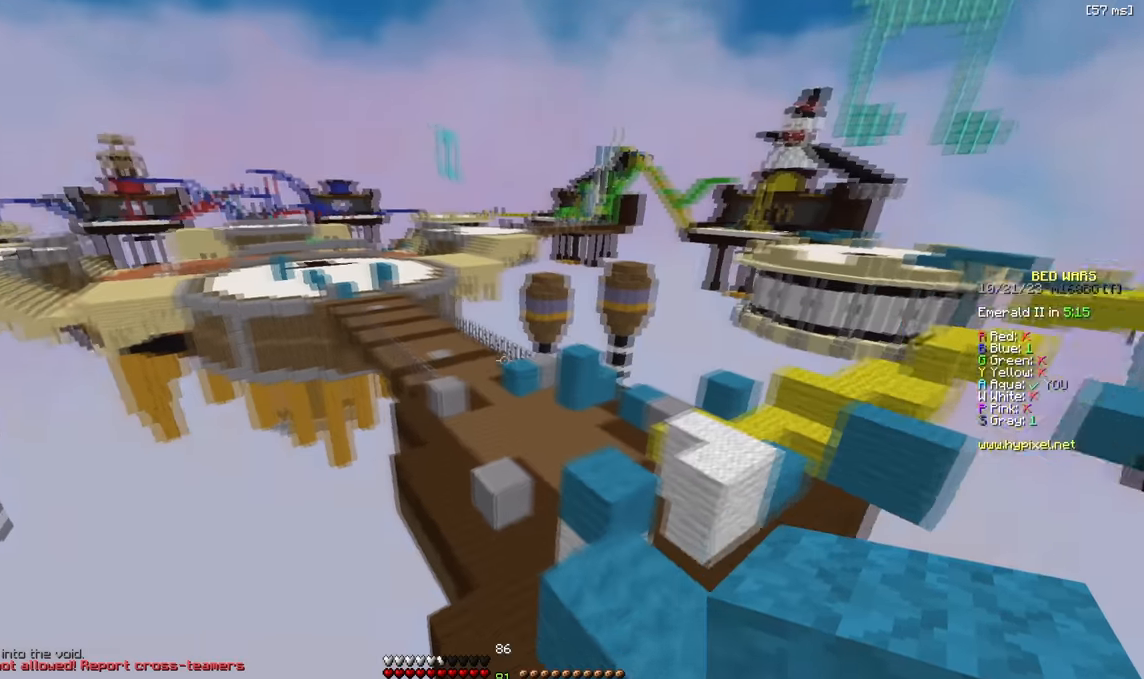
{"keys": ["d", "w"], "events": [[66, "d", "down"]]}
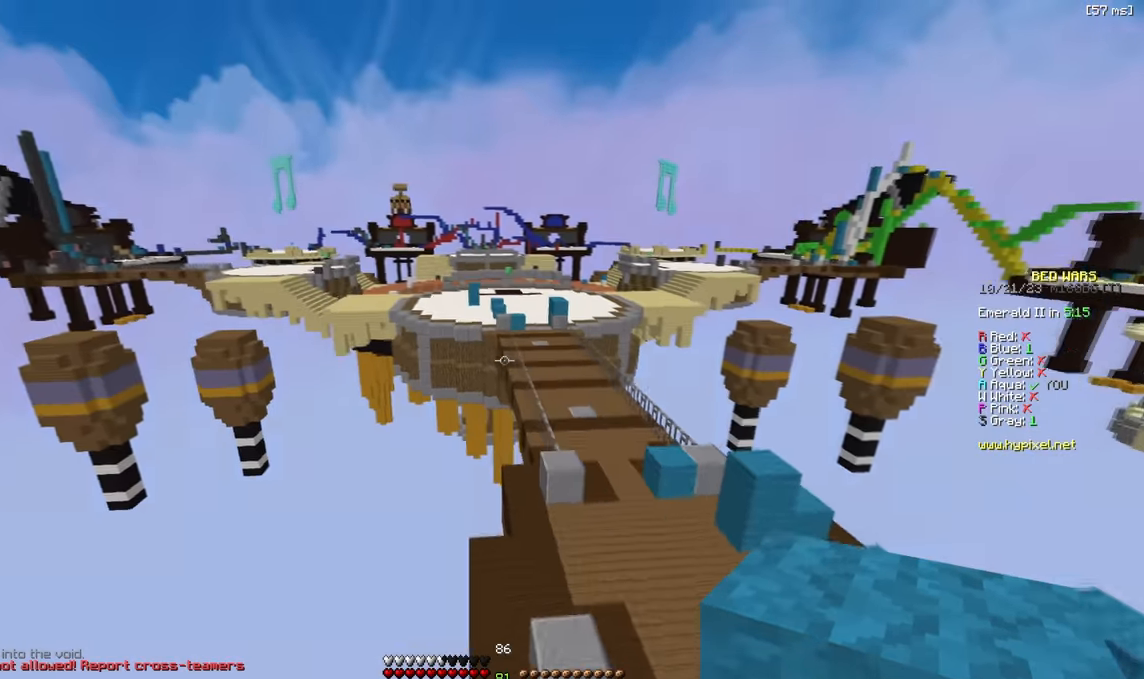
{"keys": ["w"], "events": [[50, "d", "up"]]}
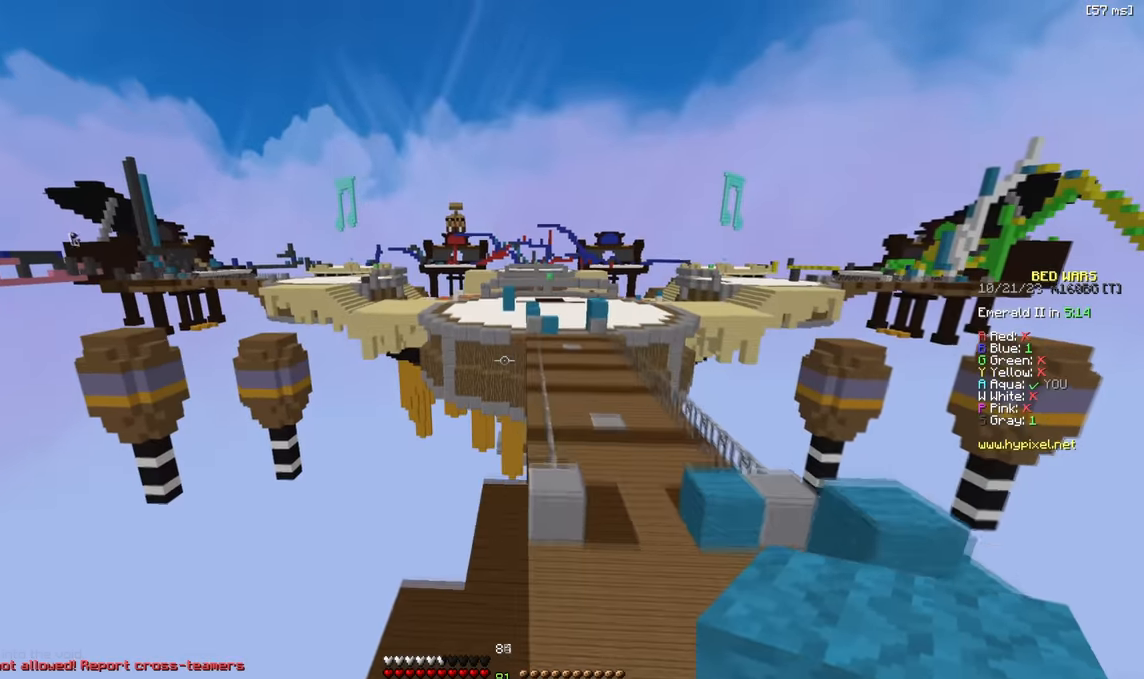
{"keys": ["w"], "events": [[100, "d", "down"], [333, "d", "up"]]}
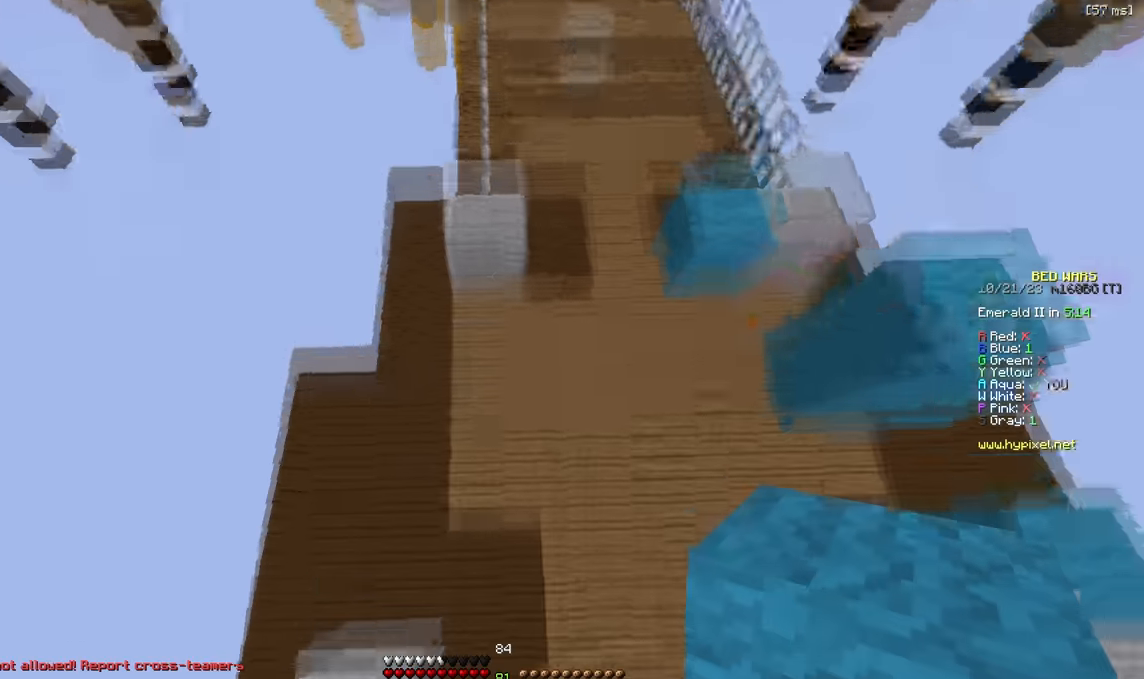
{"keys": ["w"], "events": []}
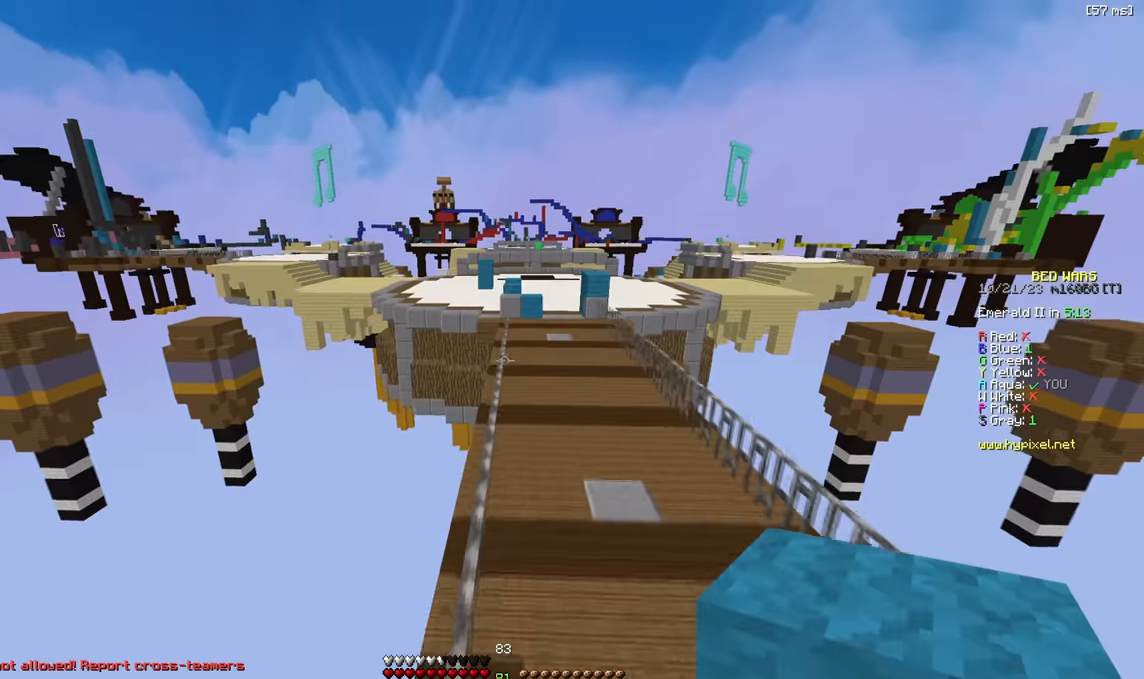
{"keys": ["d", "w"], "events": [[483, "d", "down"]]}
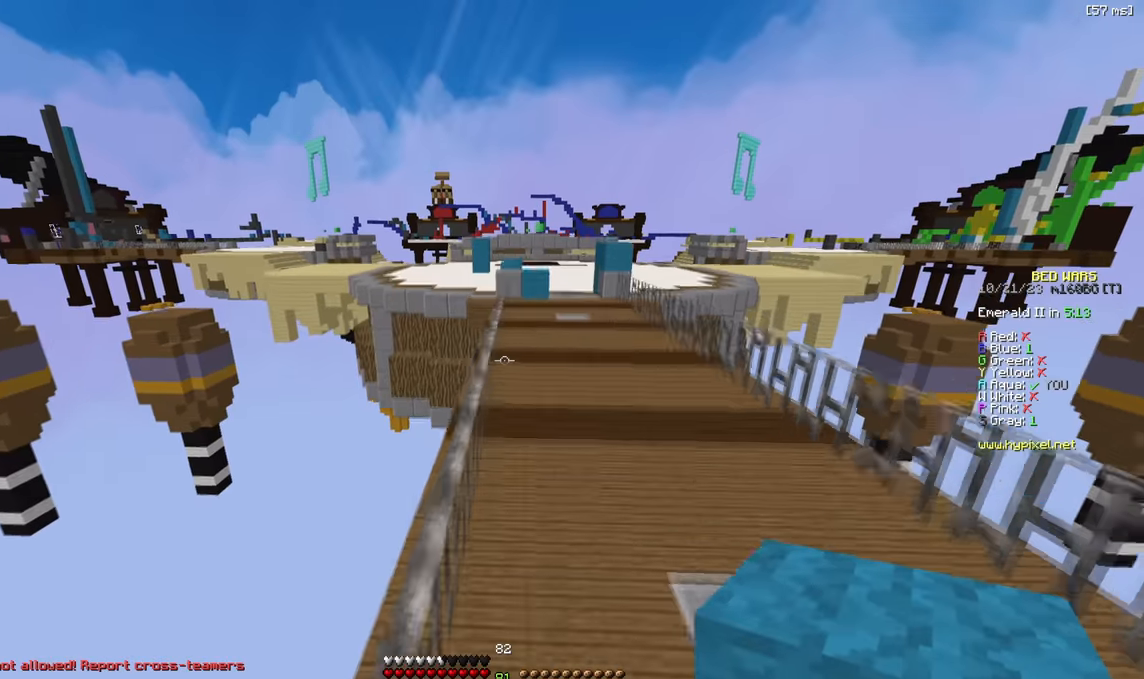
{"keys": ["w"], "events": [[166, "d", "up"]]}
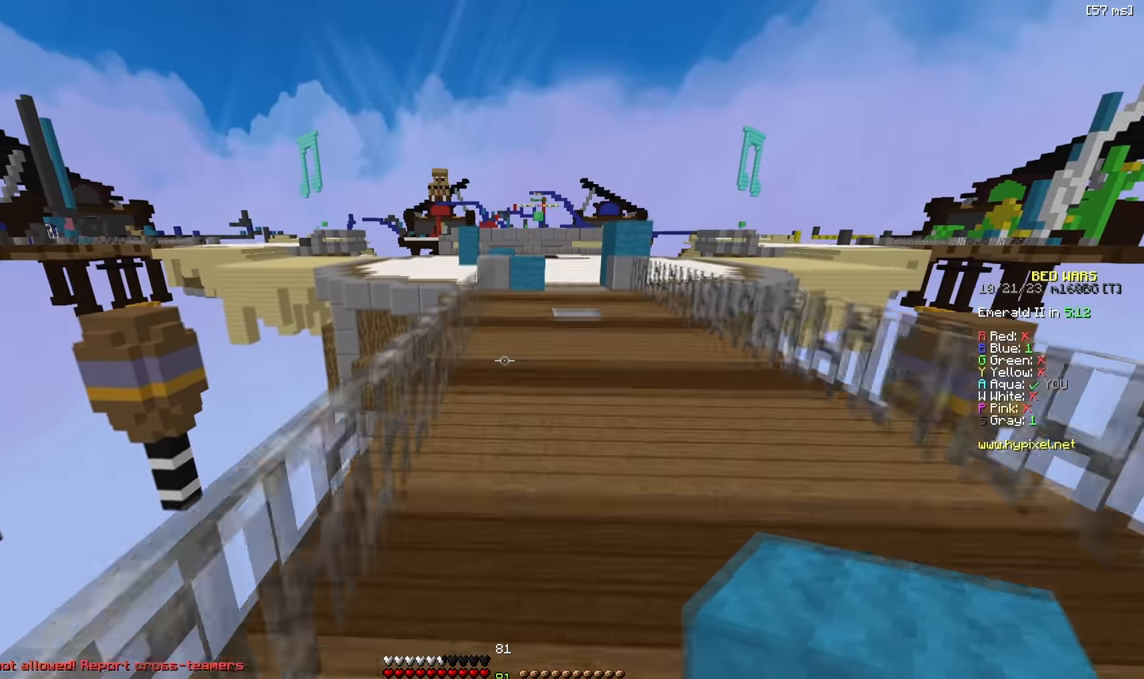
{"keys": ["d", "w"], "events": [[416, "d", "down"]]}
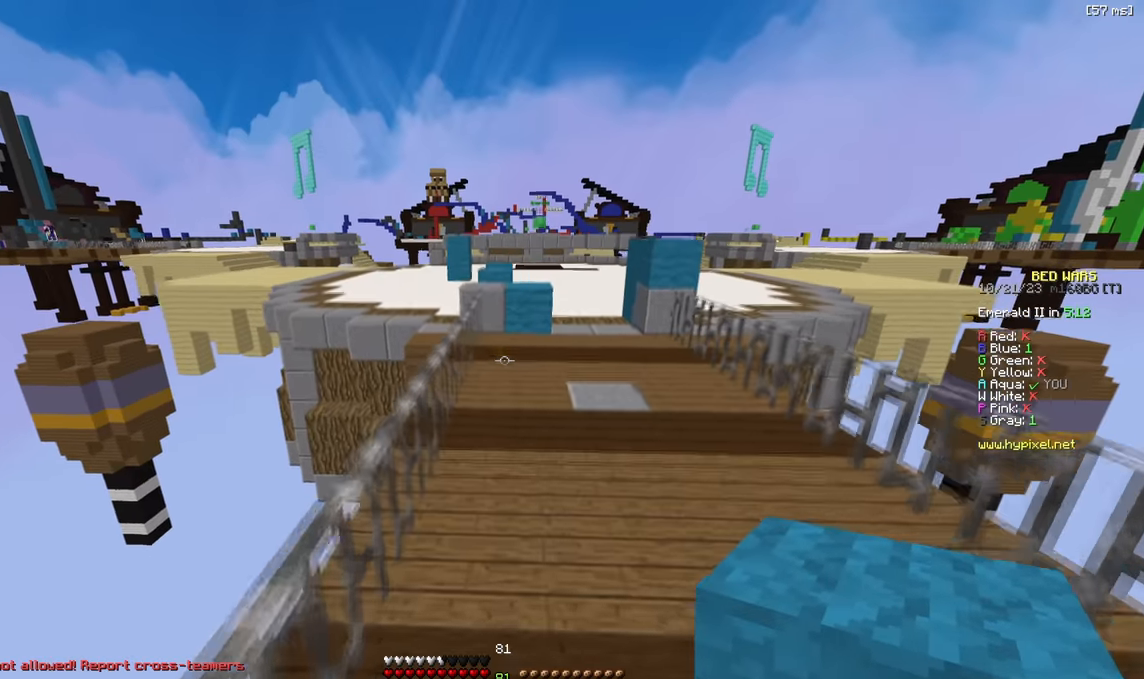
{"keys": ["w"], "events": [[66, "d", "up"], [333, "d", "down"], [483, "d", "up"]]}
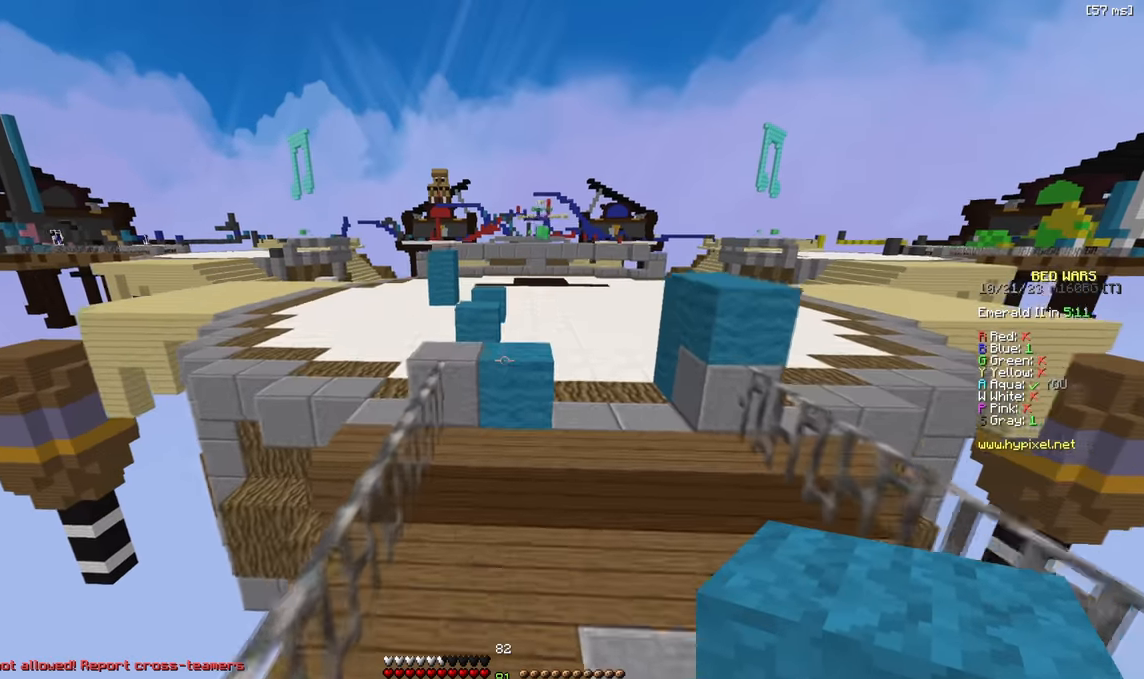
{"keys": ["d", "w"], "events": [[450, "d", "down"]]}
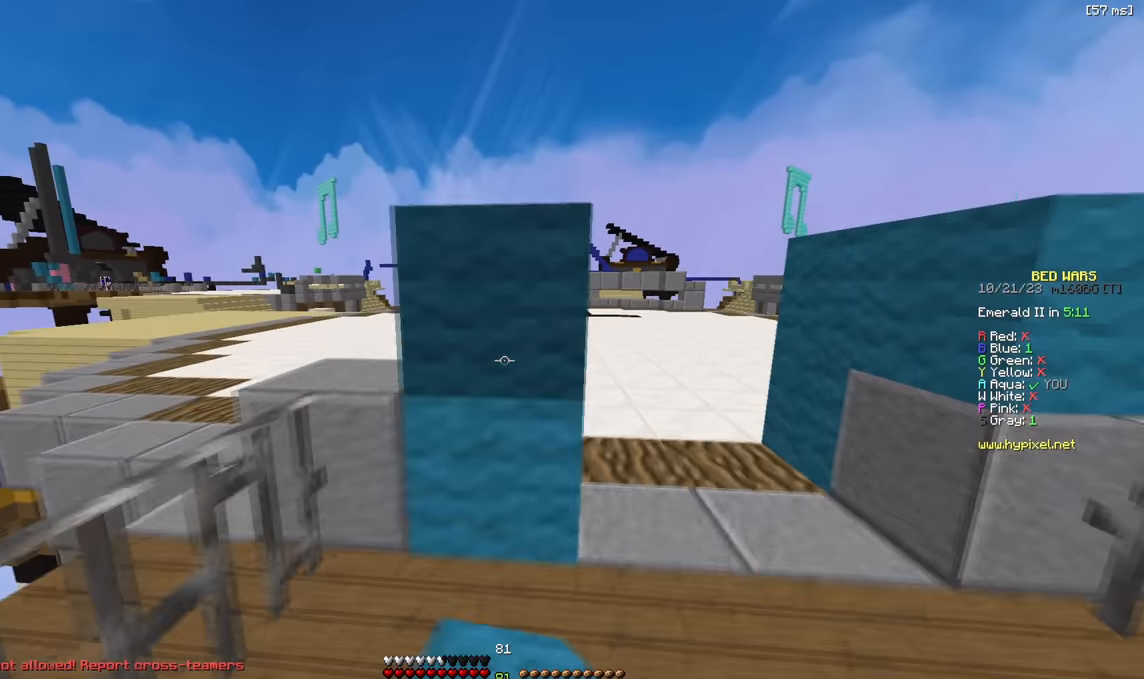
{"keys": ["w"], "events": [[50, "d", "up"]]}
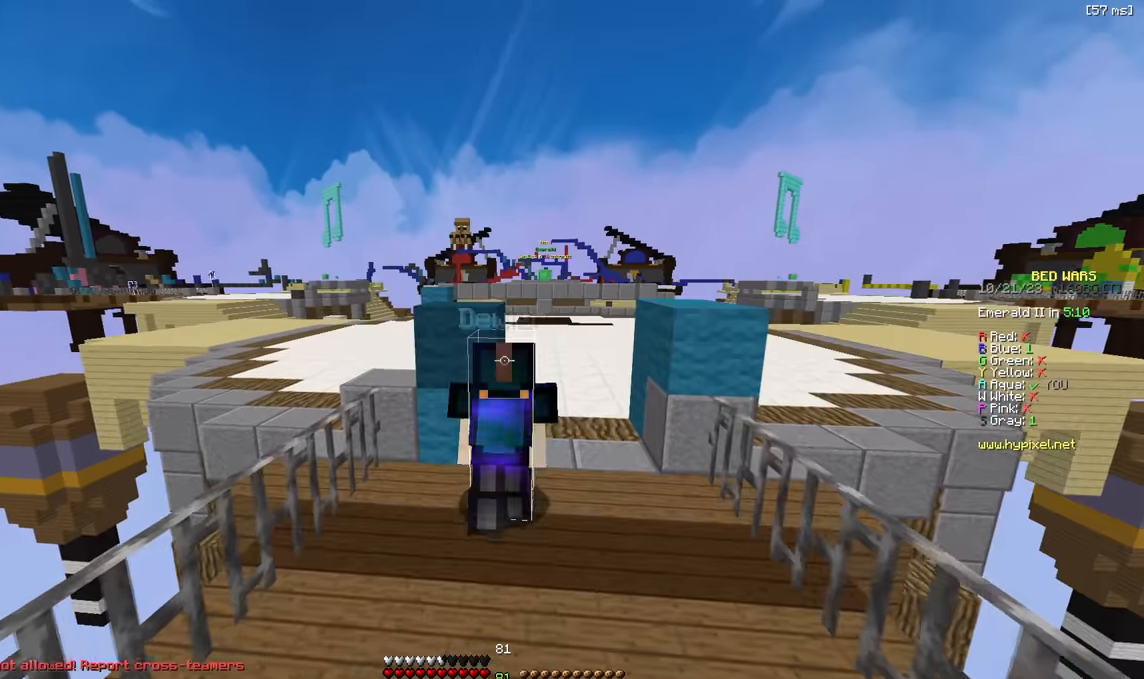
{"keys": ["d", "w"], "events": [[367, "d", "down"]]}
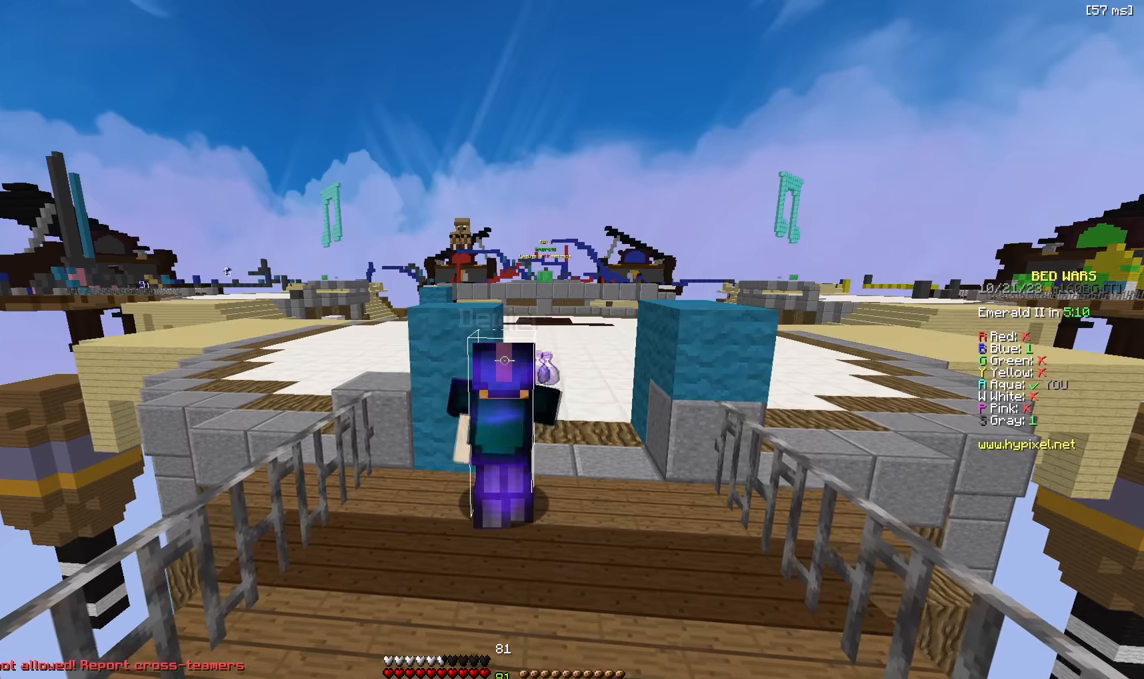
{"keys": ["w"], "events": [[500, "d", "up"]]}
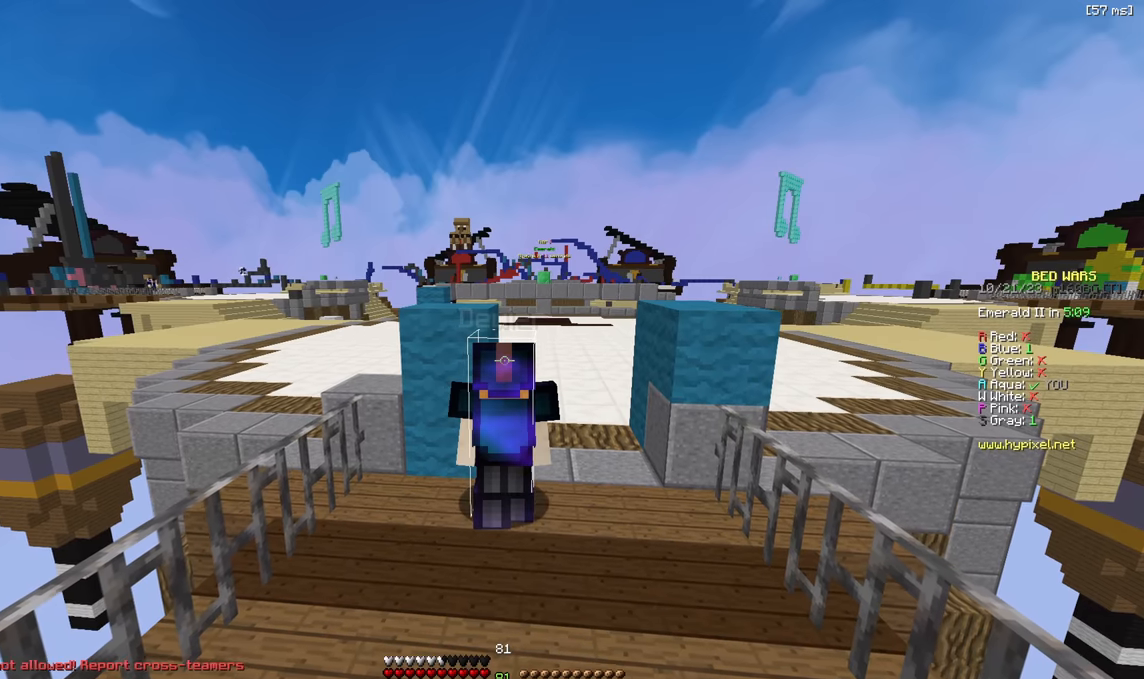
{"keys": ["d", "w"], "events": [[367, "d", "down"]]}
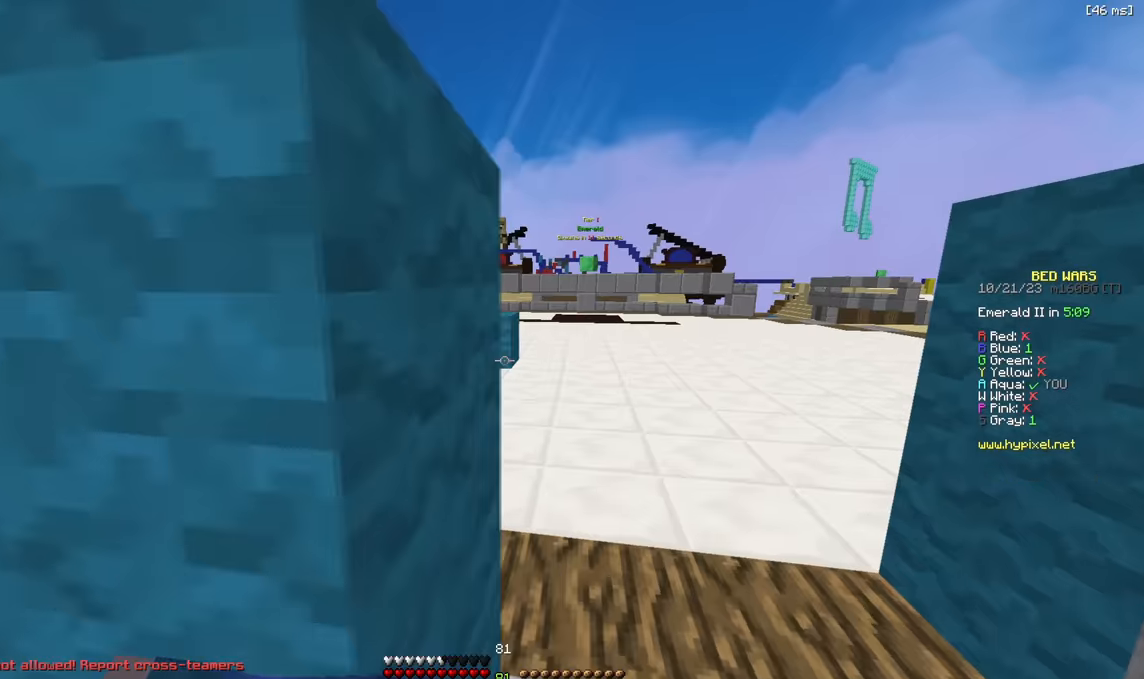
{"keys": ["a", "w"], "events": [[234, "d", "up"], [500, "a", "down"]]}
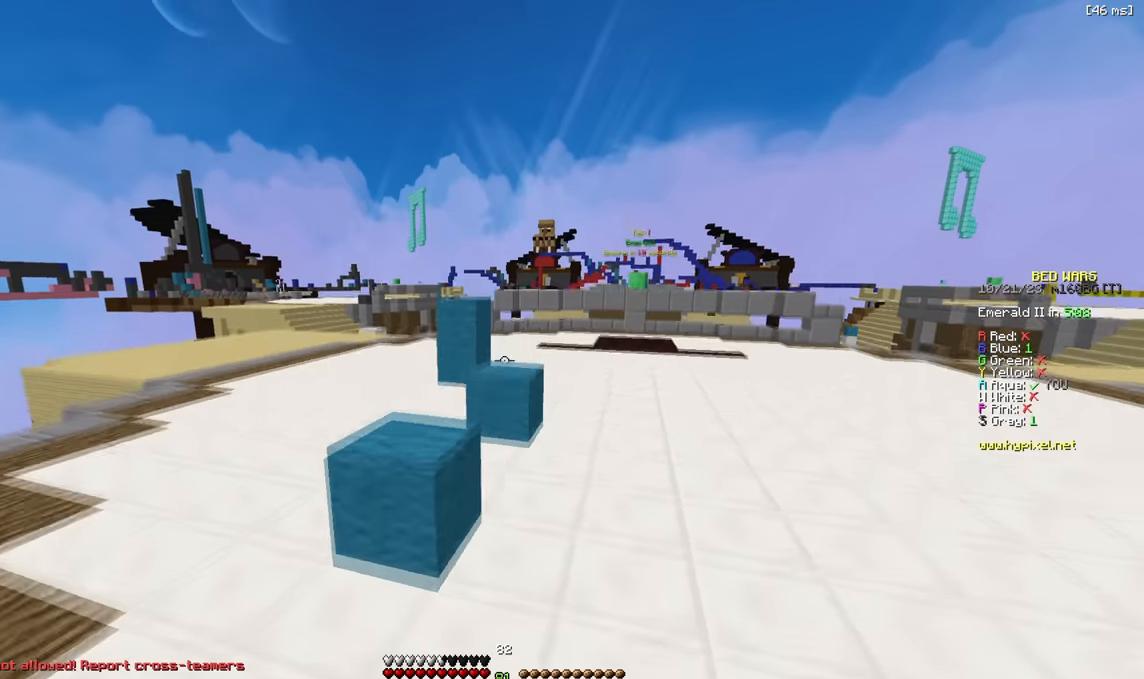
{"keys": ["d", "w"], "events": [[117, "a", "up"], [167, "w", "up"], [200, "d", "down"], [317, "w", "down"]]}
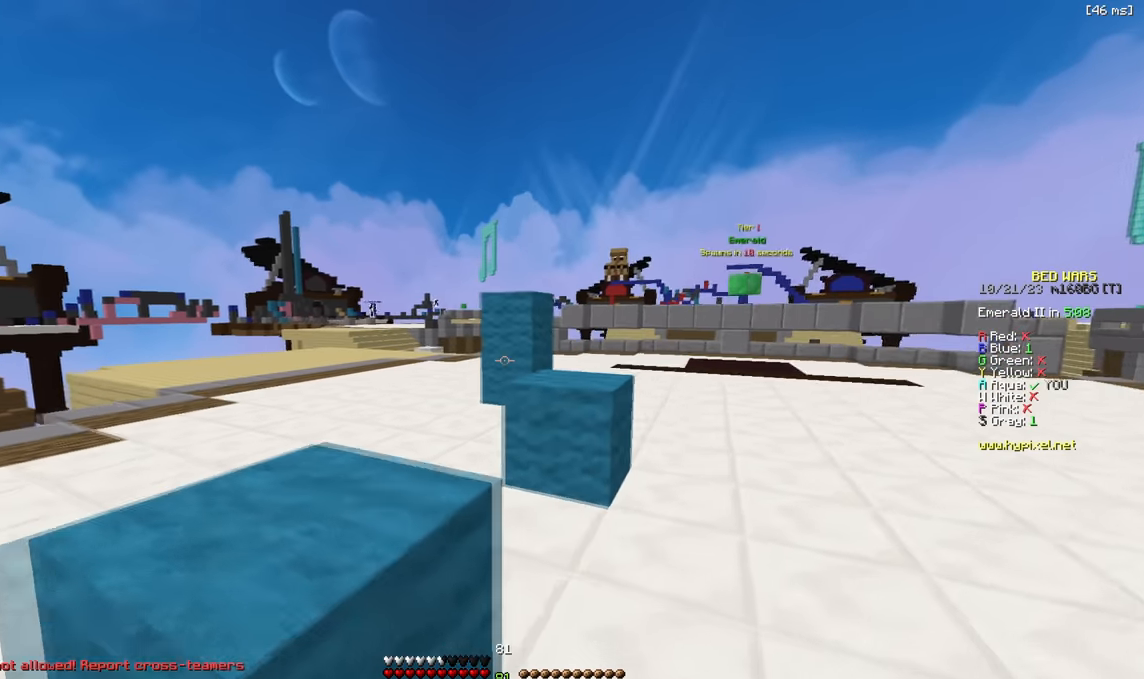
{"keys": ["a", "w"], "events": [[84, "d", "up"], [434, "a", "down"]]}
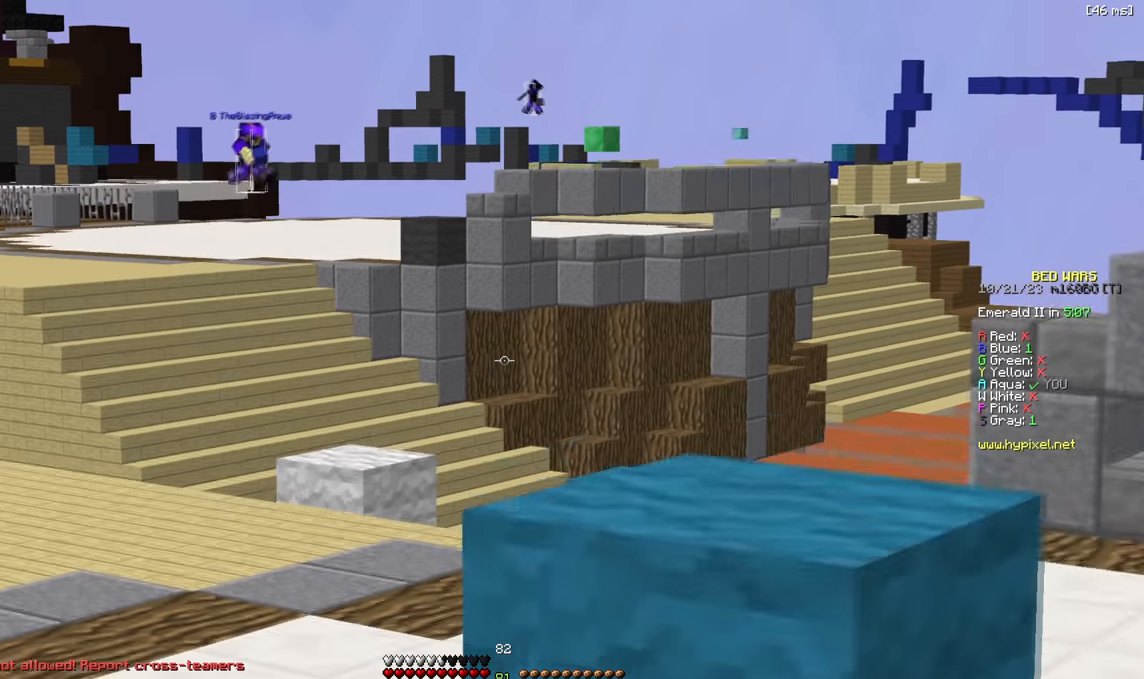
{"keys": ["w"], "events": [[217, "a", "up"]]}
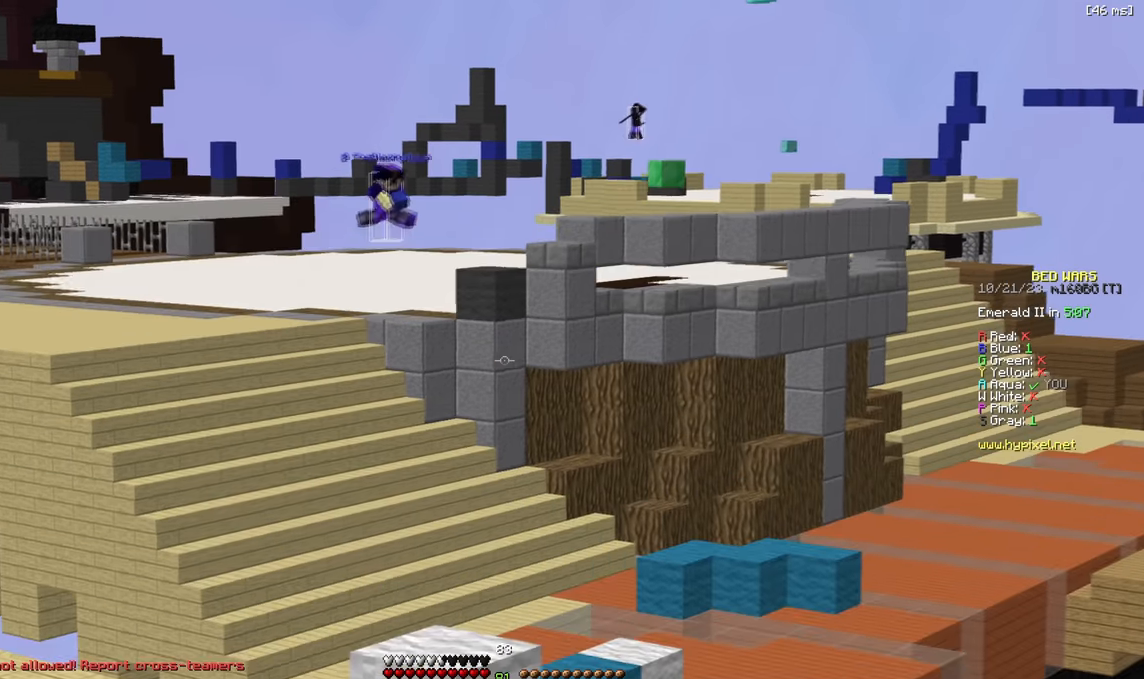
{"keys": ["w"], "events": []}
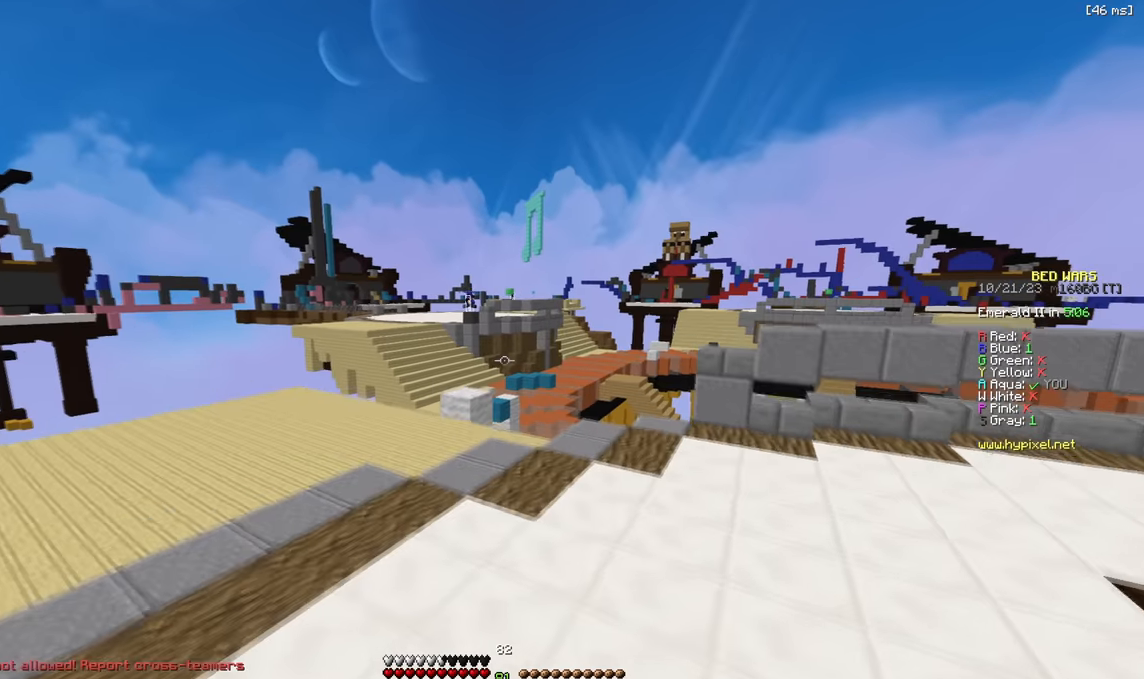
{"keys": ["w"], "events": []}
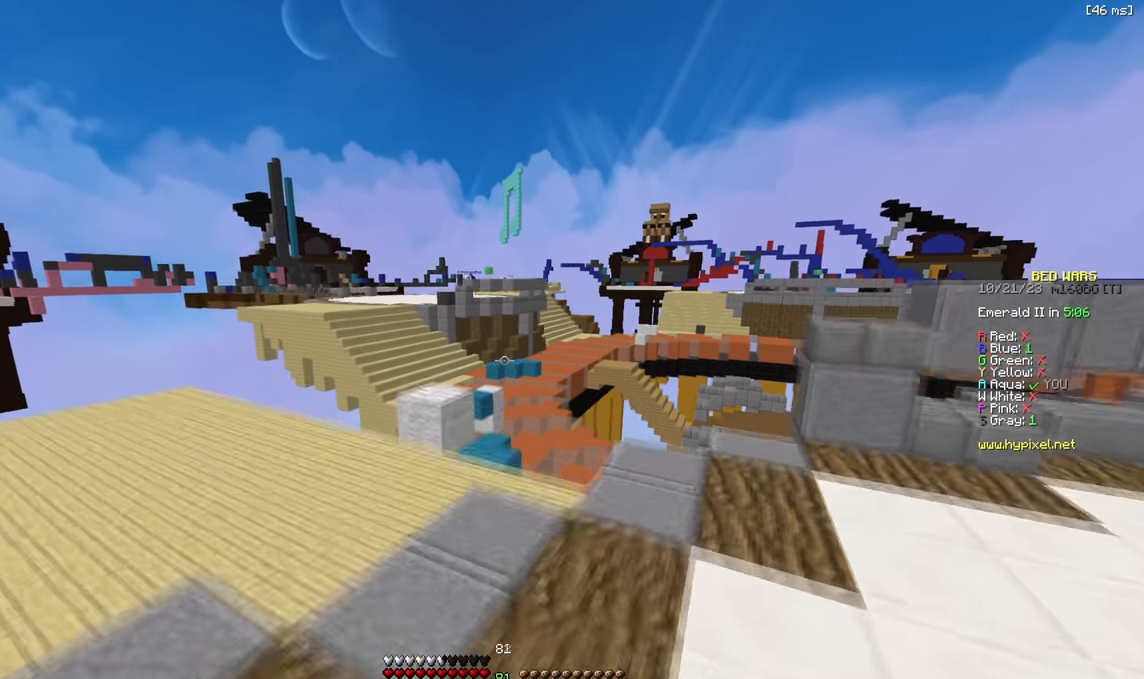
{"keys": ["w"], "events": [[150, "d", "down"], [317, "d", "up"]]}
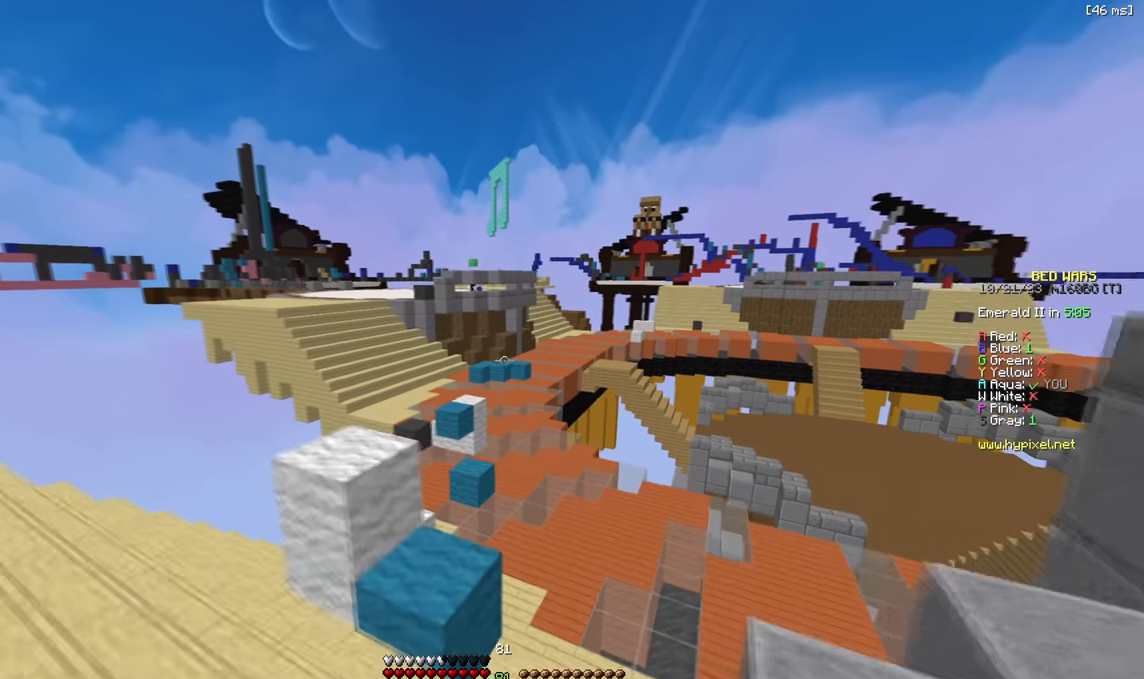
{"keys": ["w"], "events": [[117, "d", "down"], [200, "d", "up"]]}
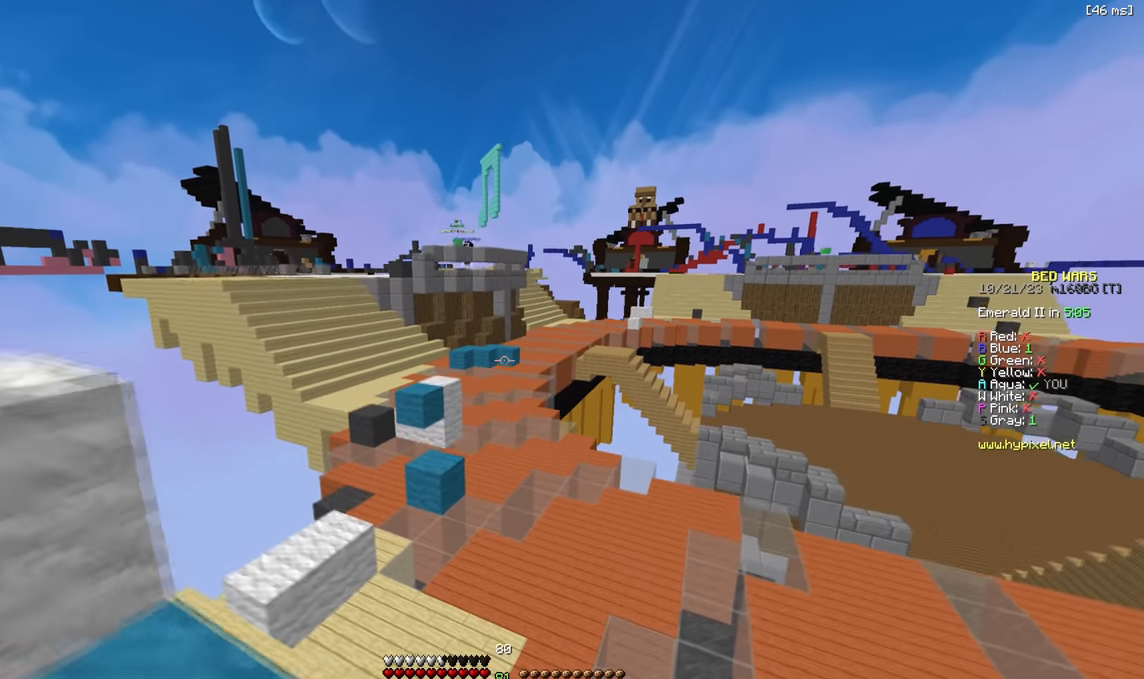
{"keys": ["w"], "events": []}
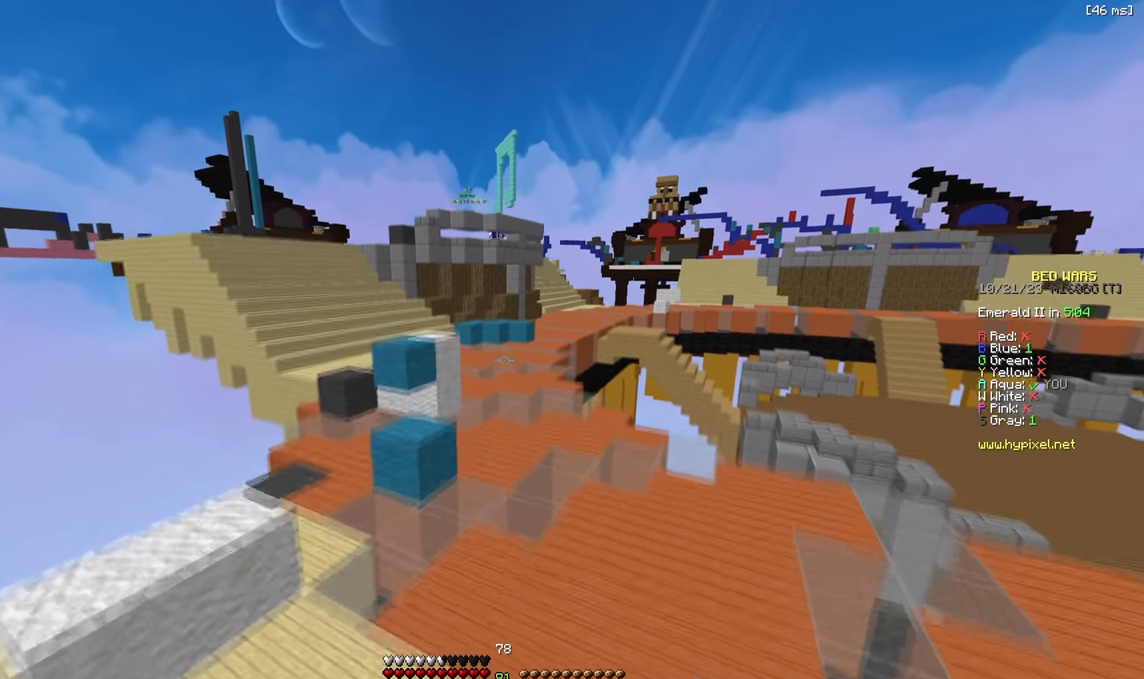
{"keys": ["w"], "events": []}
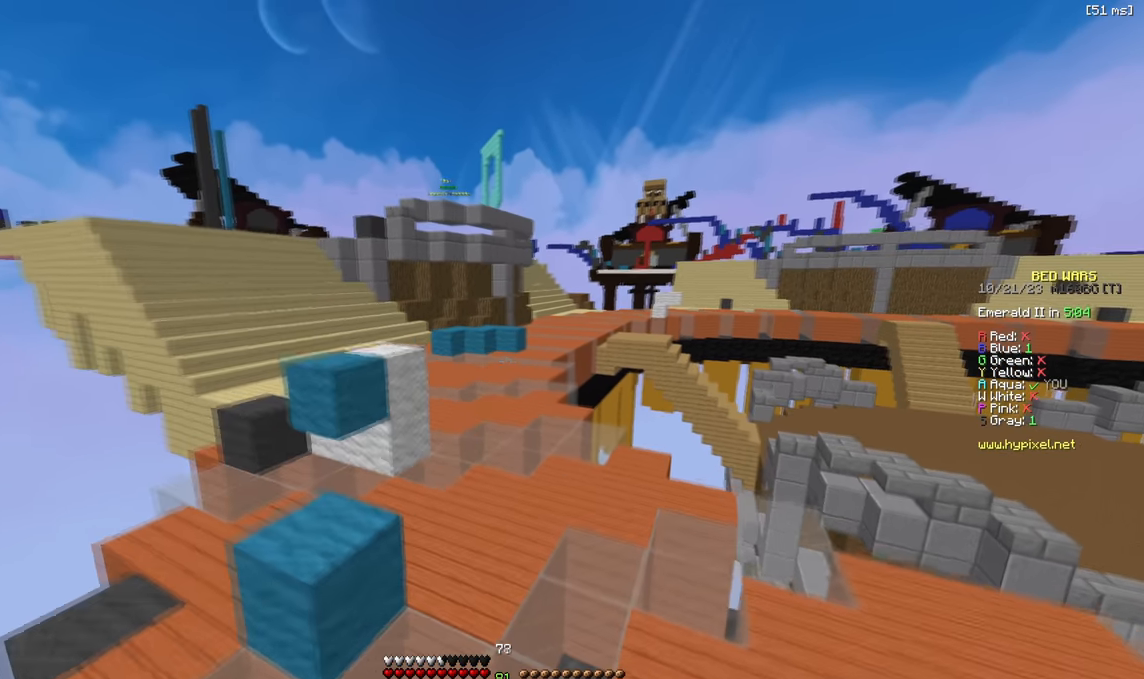
{"keys": ["w"], "events": []}
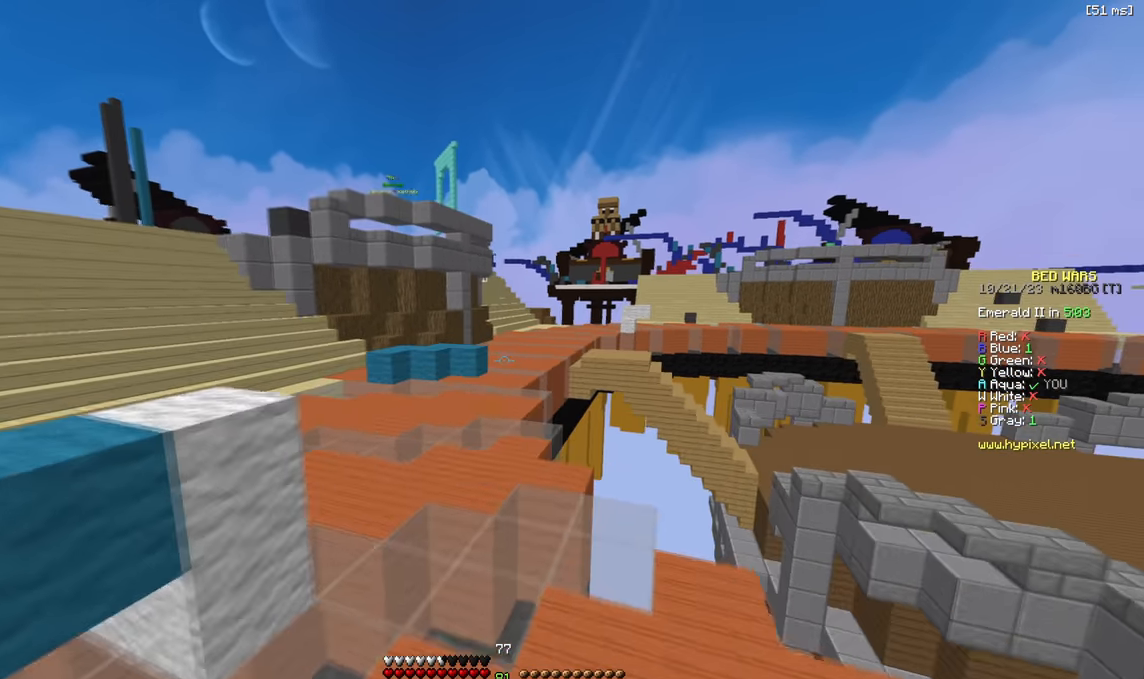
{"keys": ["w"], "events": []}